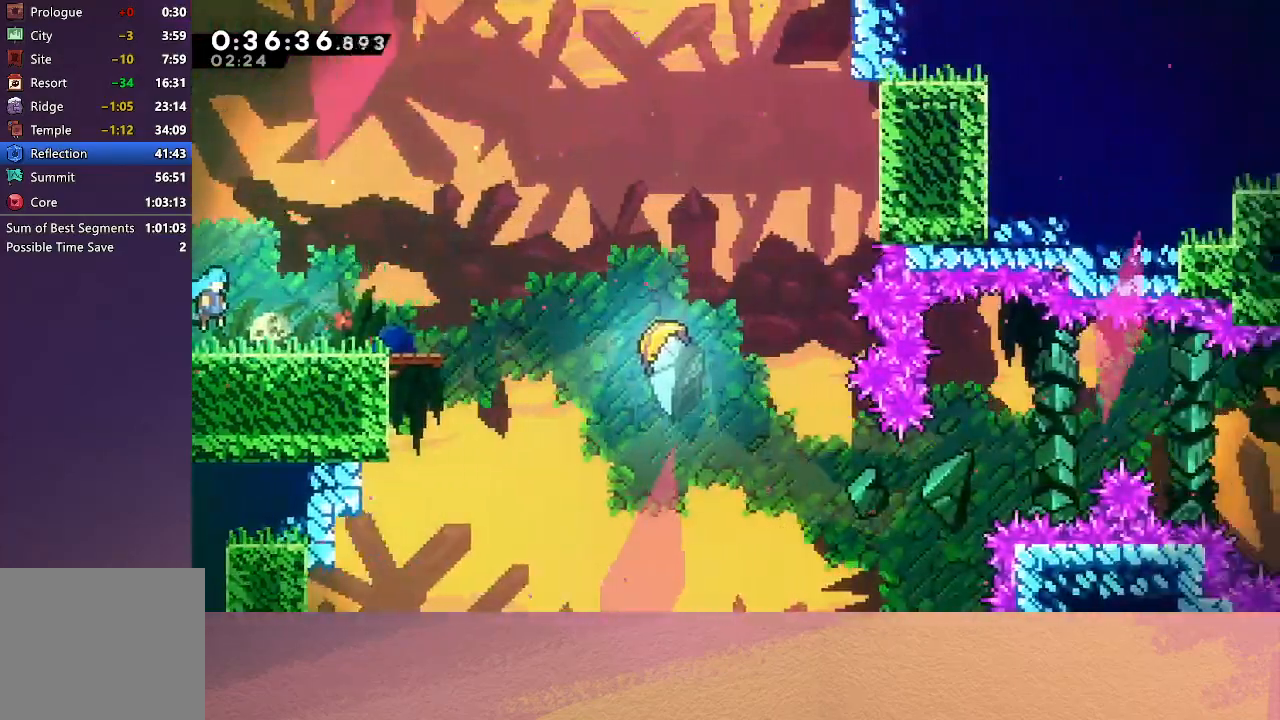
Gameplay with a controller (PlayStation layout); each line is a JSON object with the inputs held at the frame after it. "events" lists button and stick changes between this image and that frame as [ms after this image, input, new state], when the widget could be followed in between. Not read: L3 R3 right_stick.
{"buttons": ["CROSS", "CIRCLE", "DPAD_DOWN", "DPAD_RIGHT"], "left_stick": "center", "events": [[267, "CIRCLE", "down"], [467, "CROSS", "down"]]}
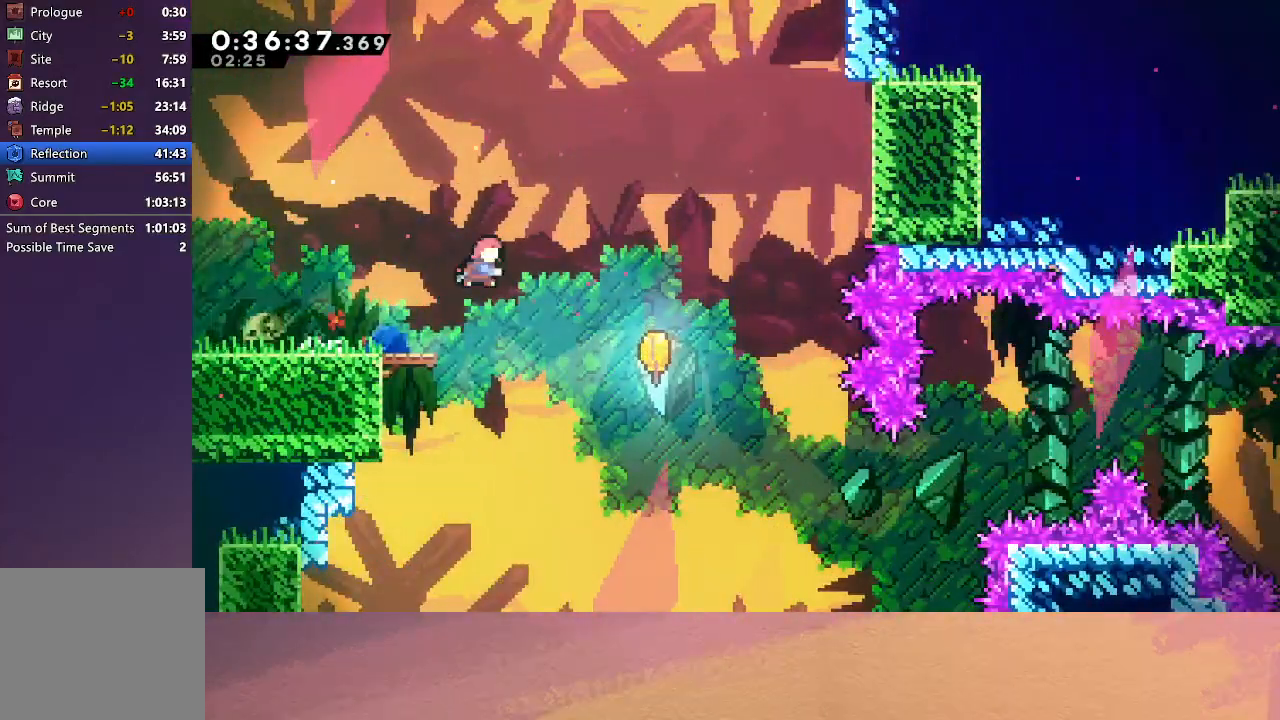
{"buttons": [], "left_stick": "down-right", "events": [[133, "CROSS", "up"], [200, "CIRCLE", "up"], [233, "DPAD_RIGHT", "up"], [250, "DPAD_DOWN", "up"], [383, "left_stick", "down-right"]]}
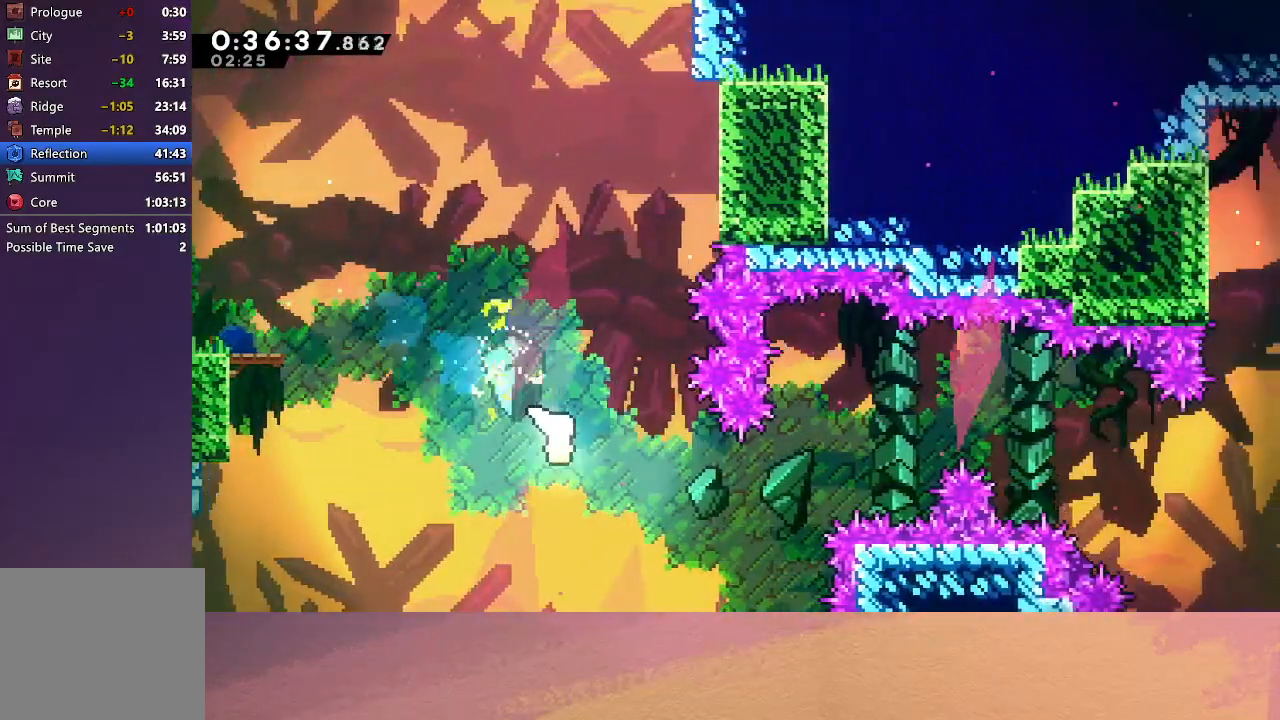
{"buttons": [], "left_stick": "right", "events": [[200, "left_stick", "right"]]}
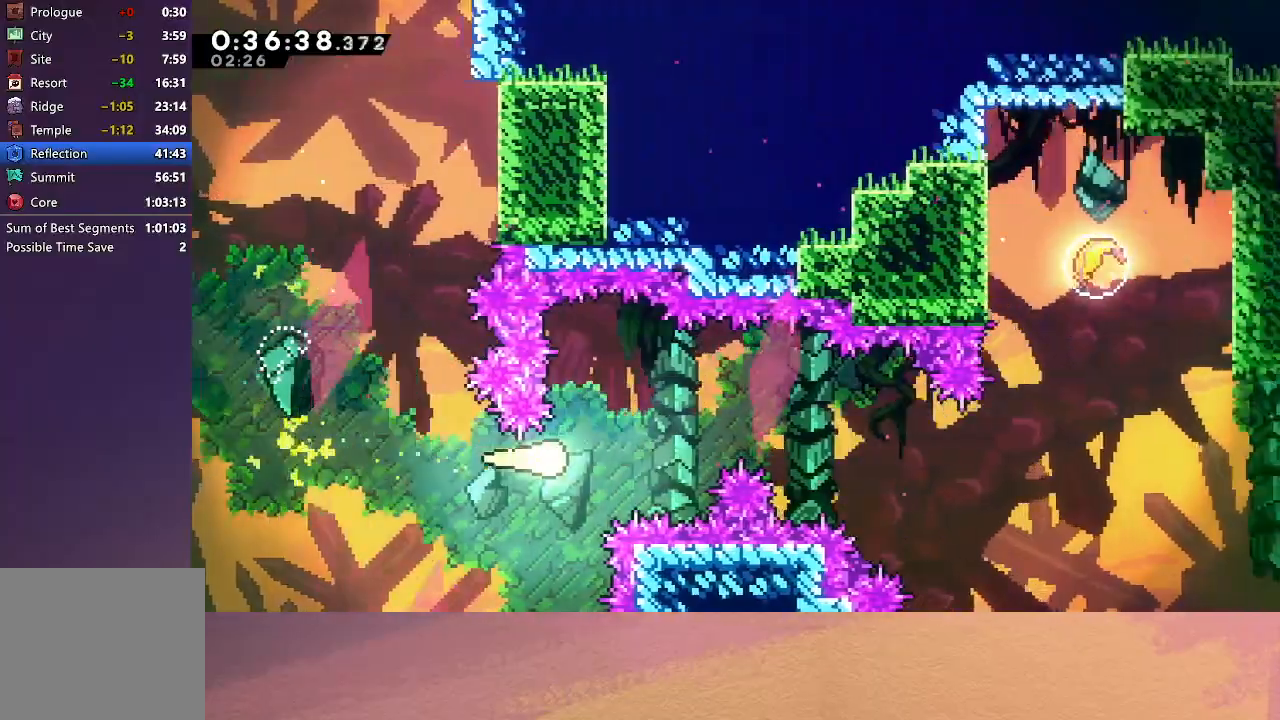
{"buttons": [], "left_stick": "right", "events": [[33, "left_stick", "up-right"], [200, "left_stick", "right"]]}
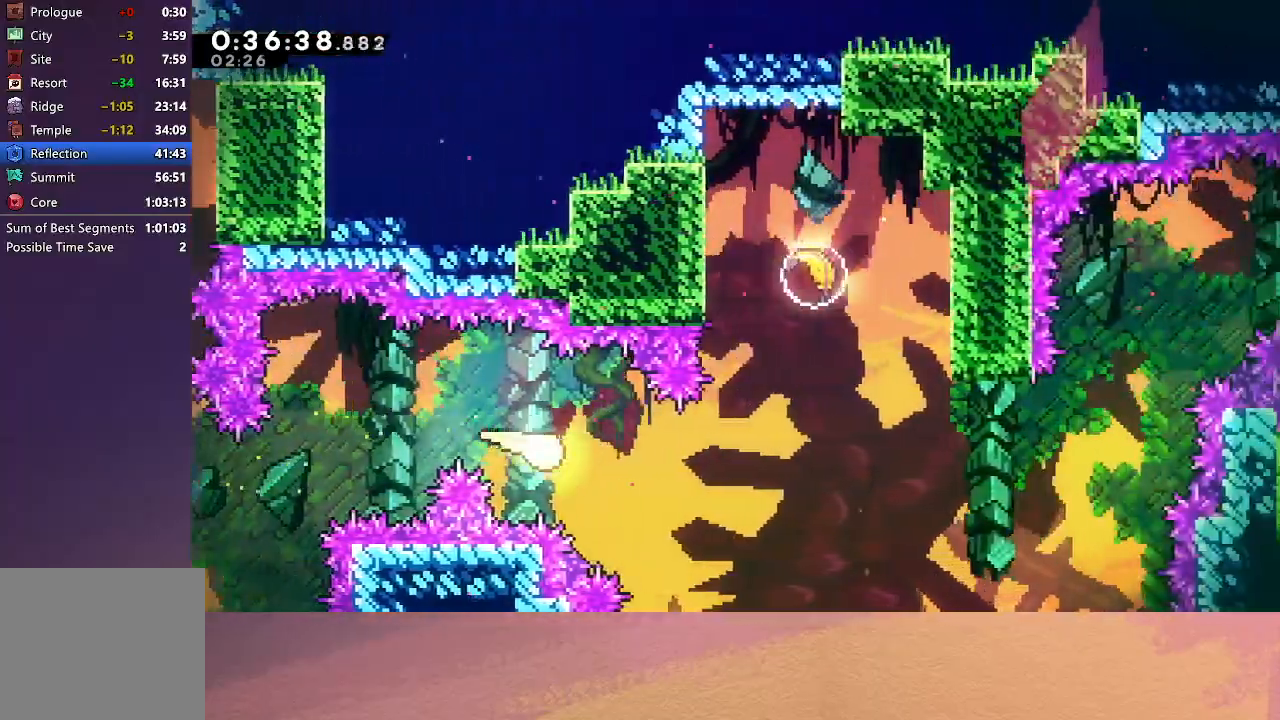
{"buttons": ["CROSS"], "left_stick": "up", "events": [[433, "left_stick", "up"], [483, "CROSS", "down"]]}
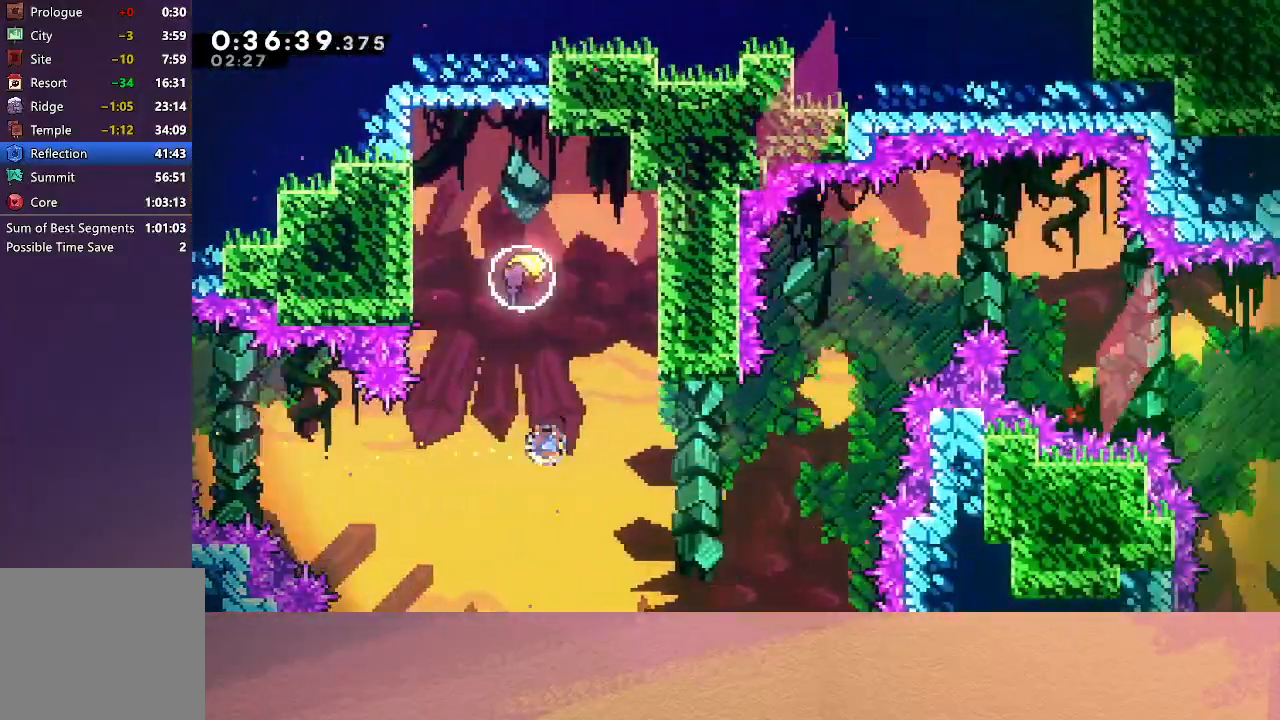
{"buttons": [], "left_stick": "down", "events": [[133, "CROSS", "up"], [167, "left_stick", "center"], [283, "left_stick", "down"]]}
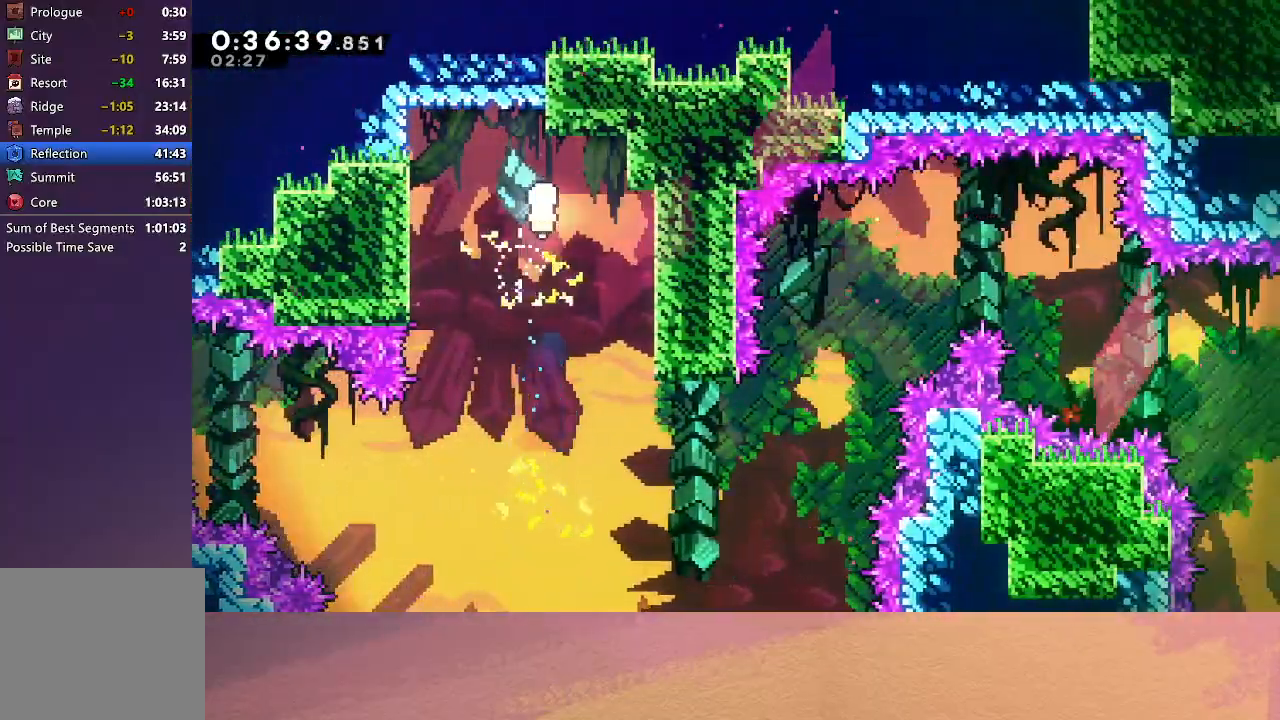
{"buttons": [], "left_stick": "down-right", "events": [[300, "left_stick", "down-right"]]}
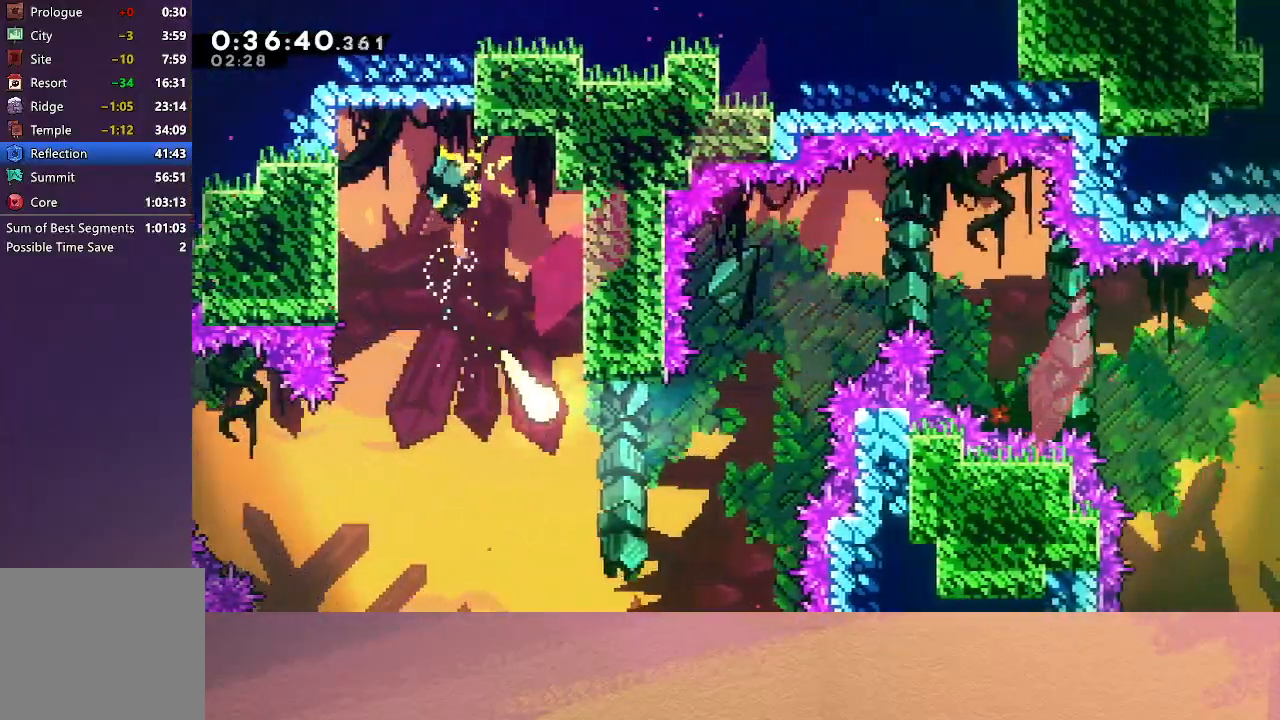
{"buttons": [], "left_stick": "up-right", "events": [[267, "left_stick", "up-right"]]}
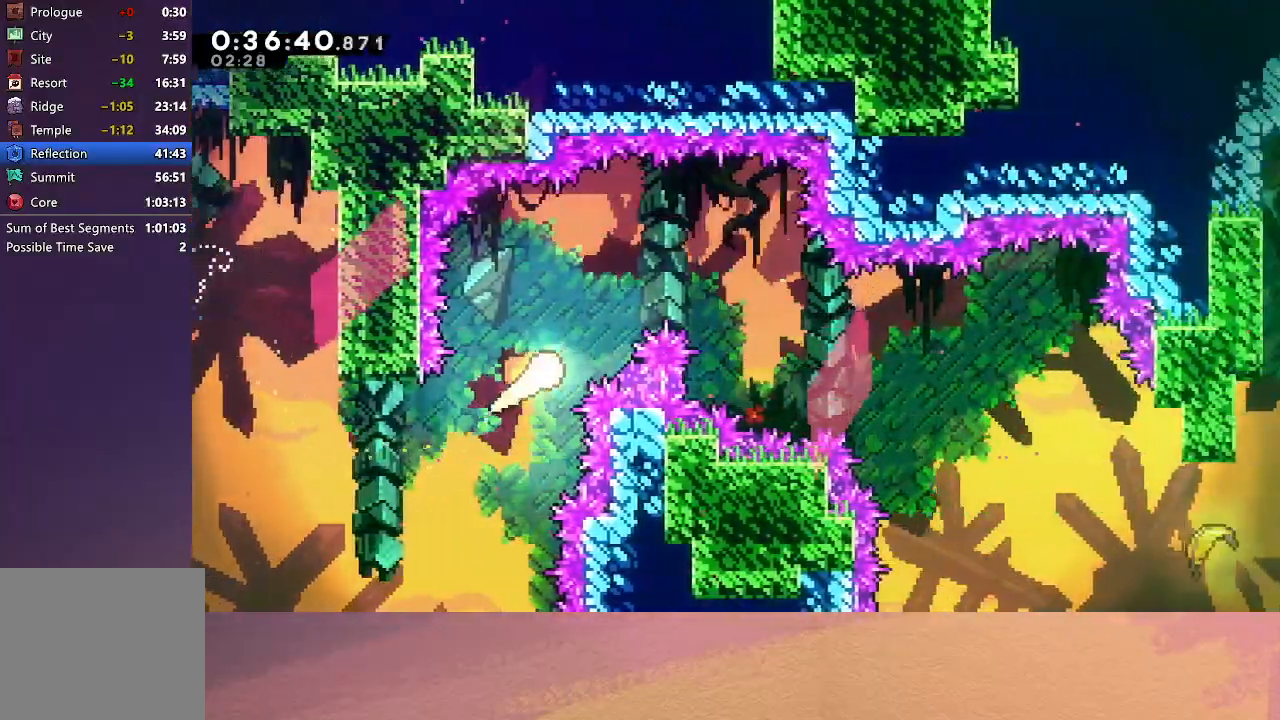
{"buttons": [], "left_stick": "right", "events": [[300, "left_stick", "right"]]}
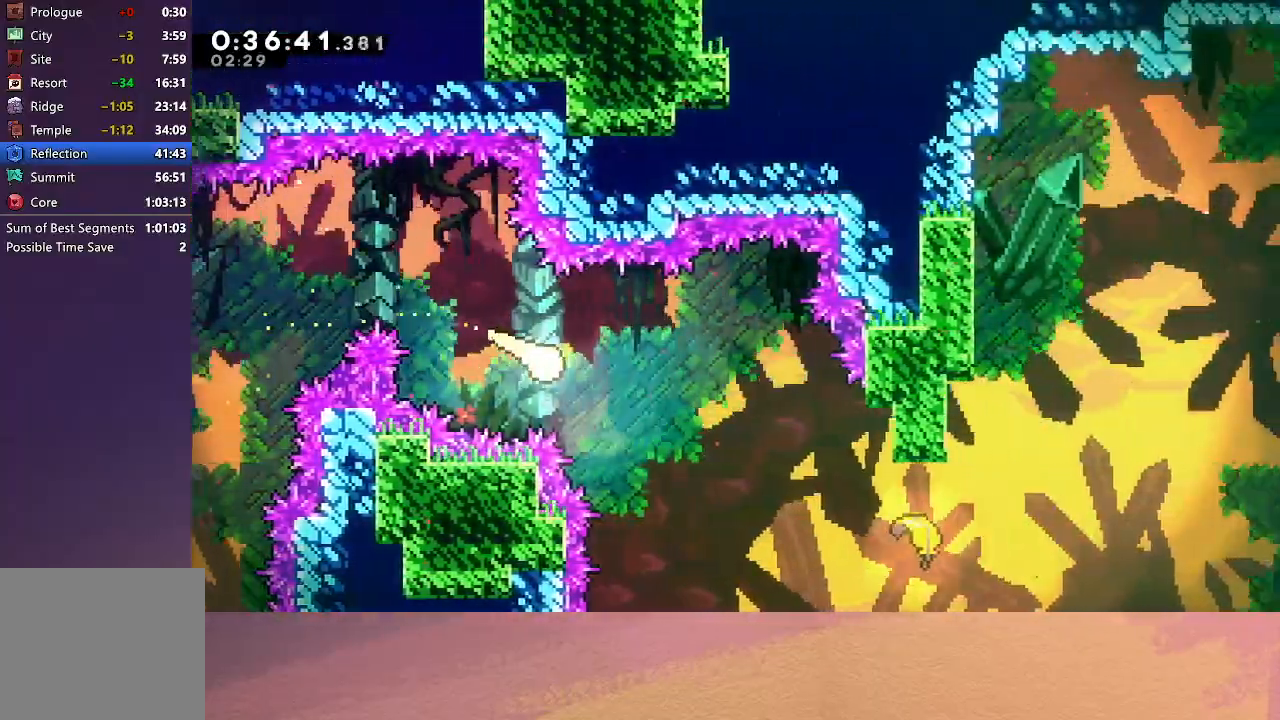
{"buttons": [], "left_stick": "right", "events": []}
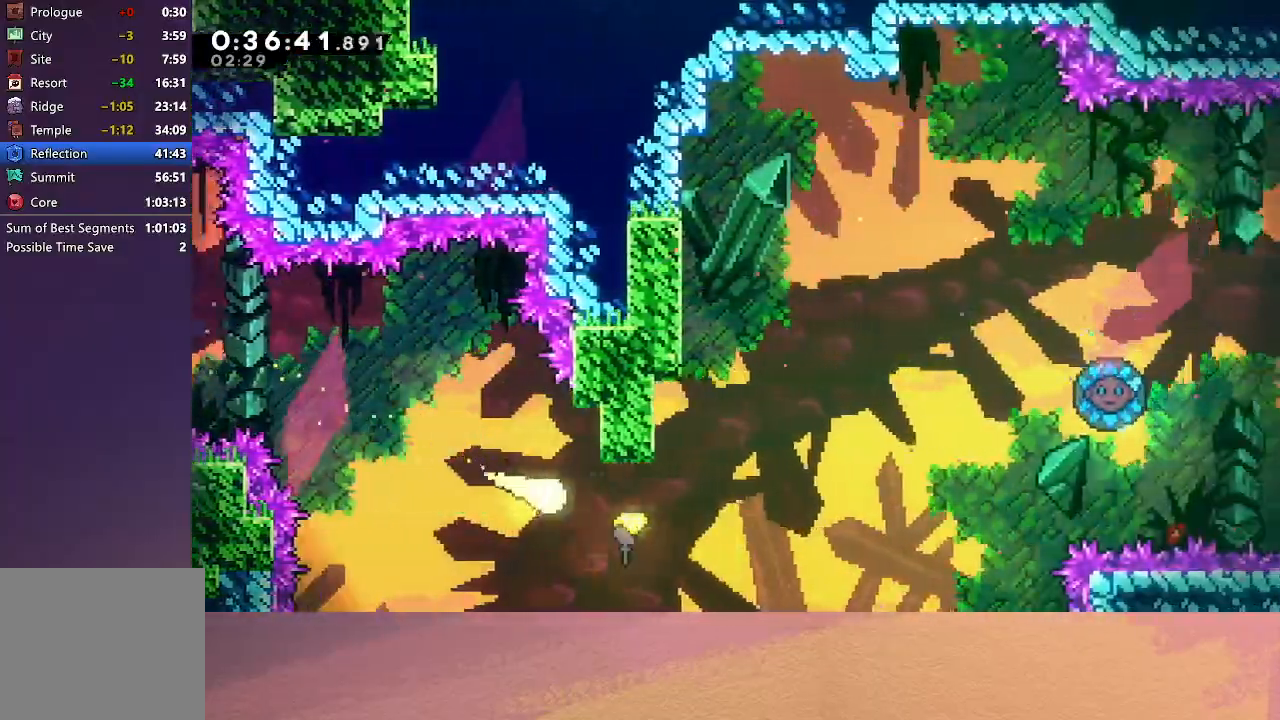
{"buttons": [], "left_stick": "right", "events": []}
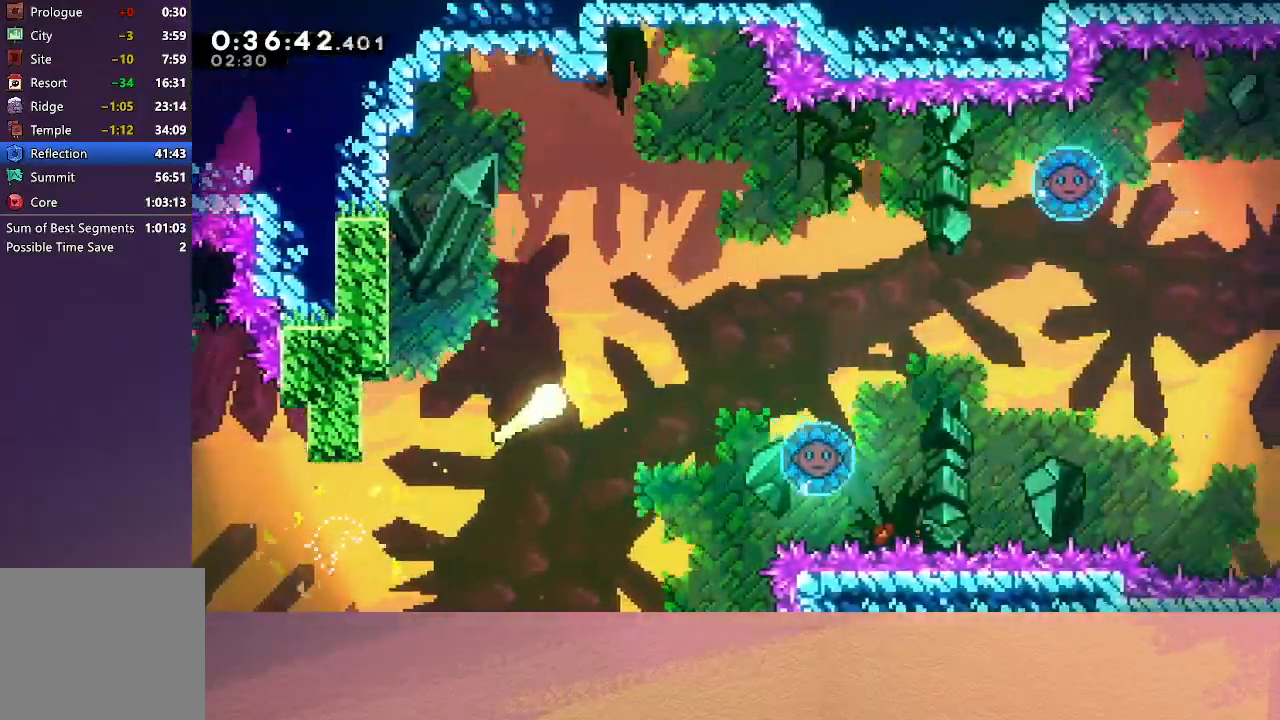
{"buttons": [], "left_stick": "right", "events": []}
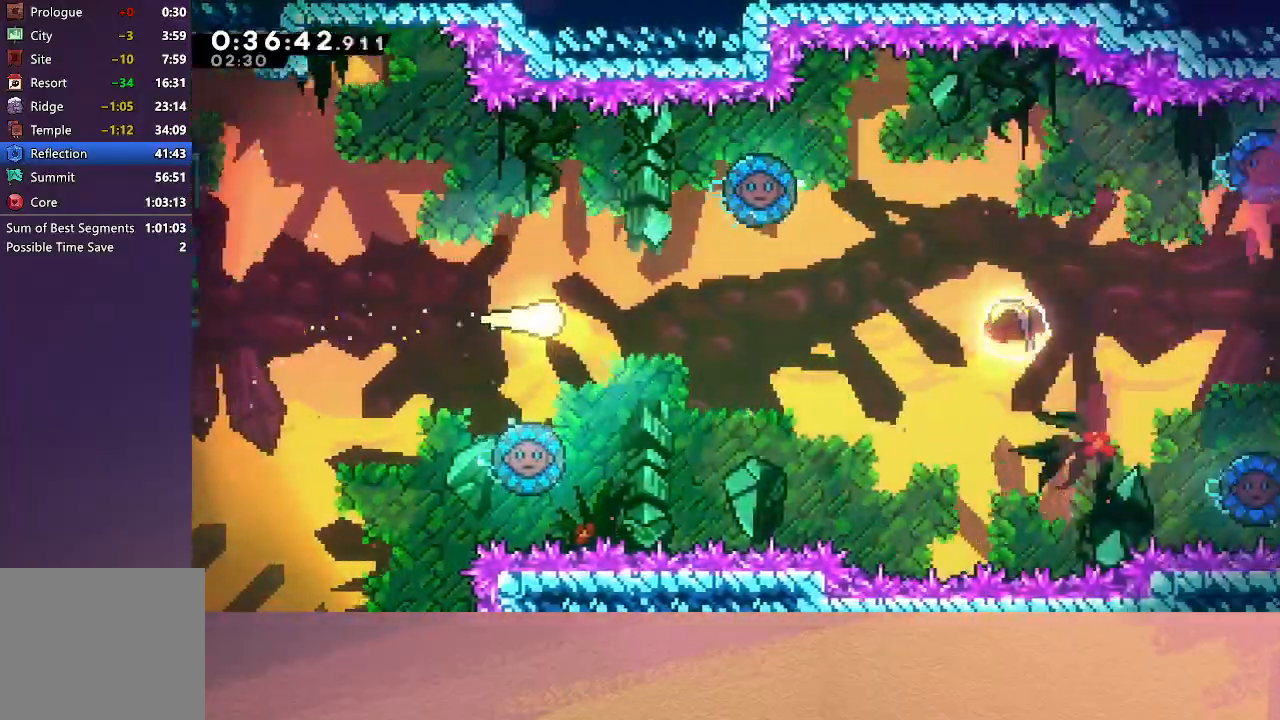
{"buttons": [], "left_stick": "right", "events": []}
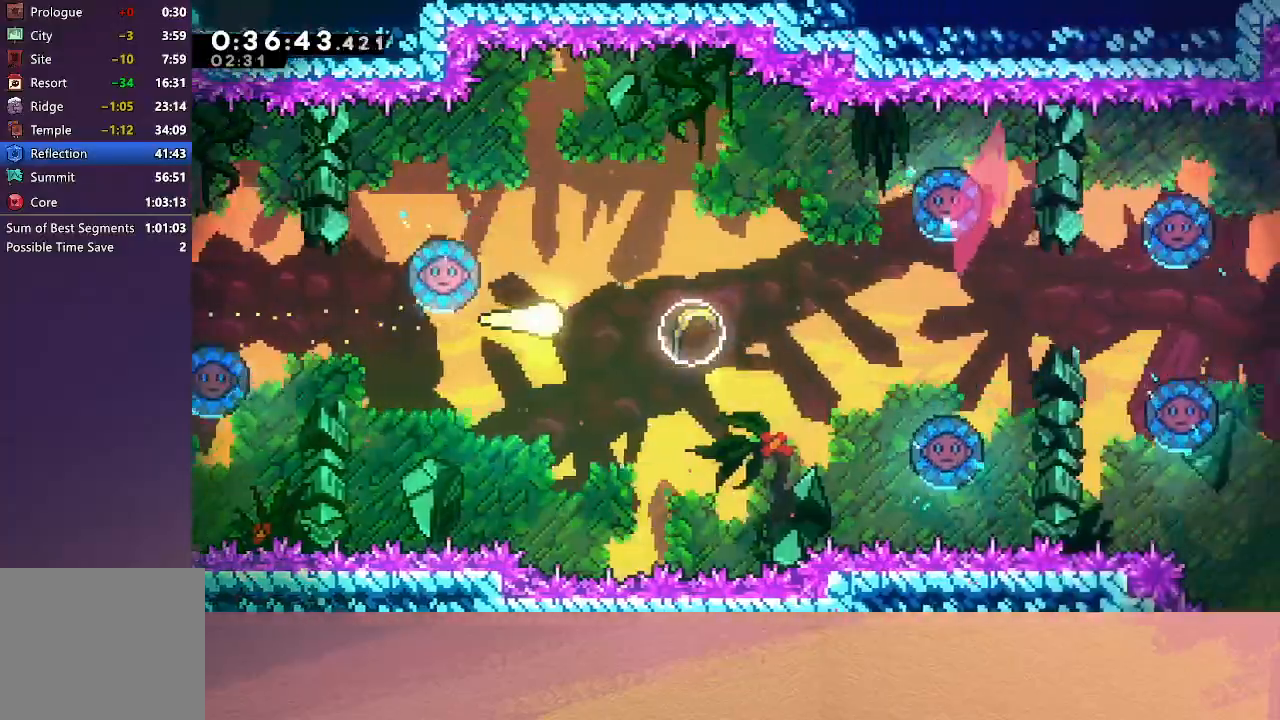
{"buttons": [], "left_stick": "up-right", "events": [[83, "CROSS", "down"], [233, "CROSS", "up"], [267, "left_stick", "up-right"]]}
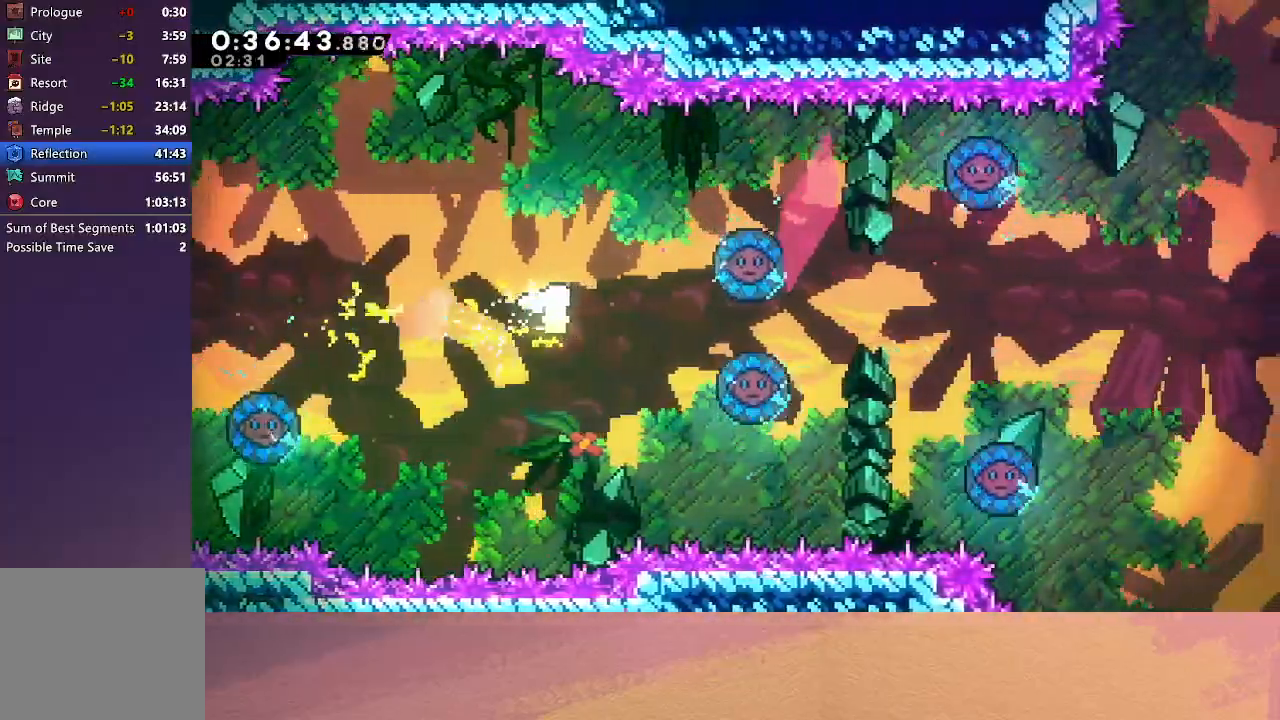
{"buttons": [], "left_stick": "right", "events": [[467, "left_stick", "right"]]}
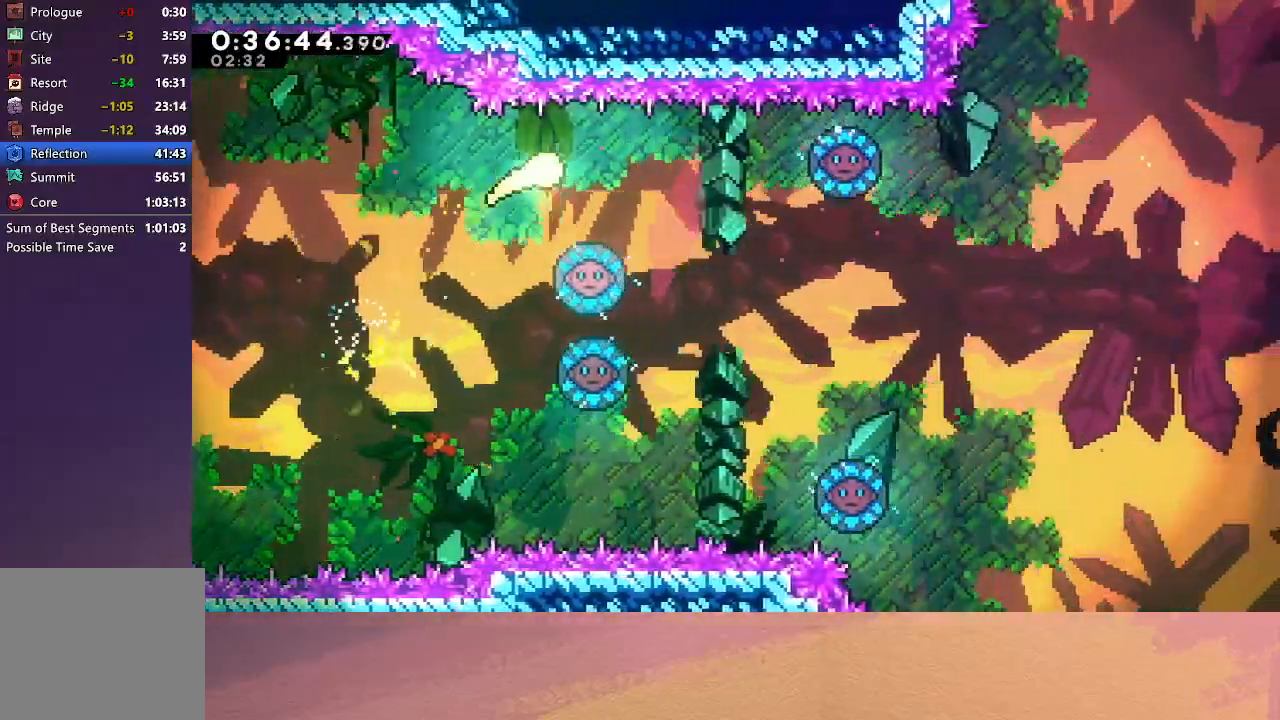
{"buttons": [], "left_stick": "right", "events": []}
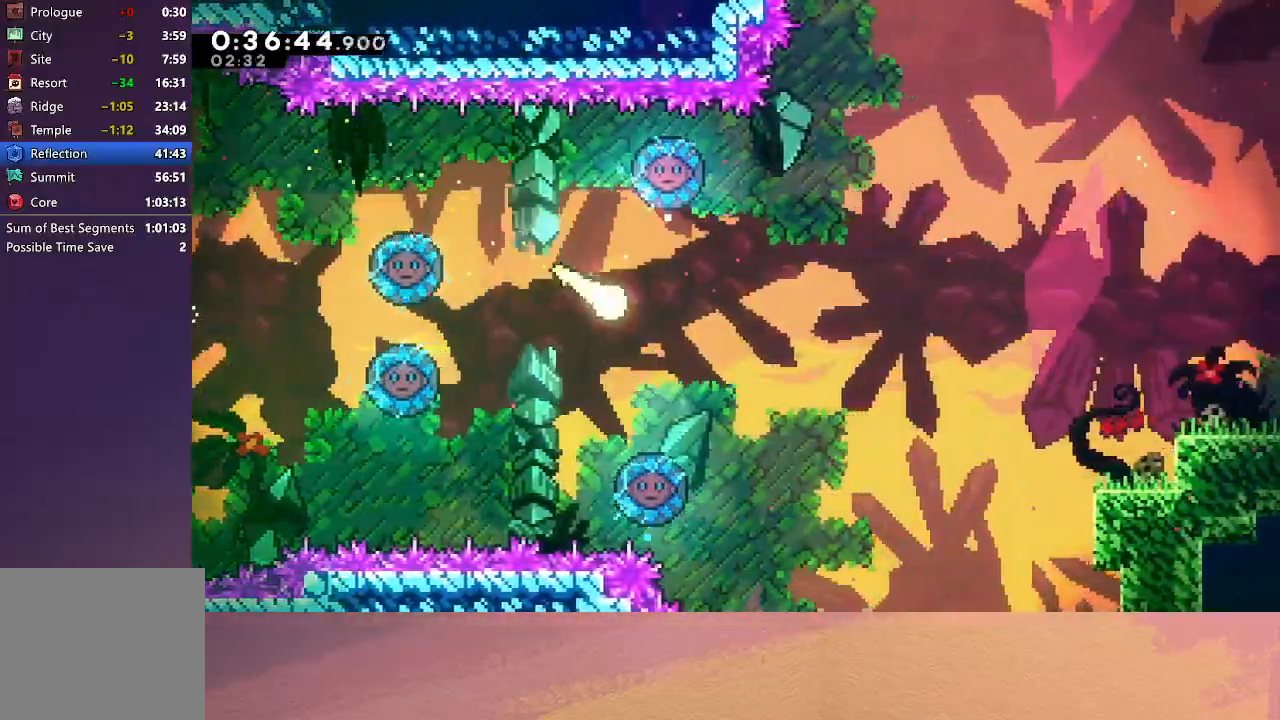
{"buttons": [], "left_stick": "right", "events": []}
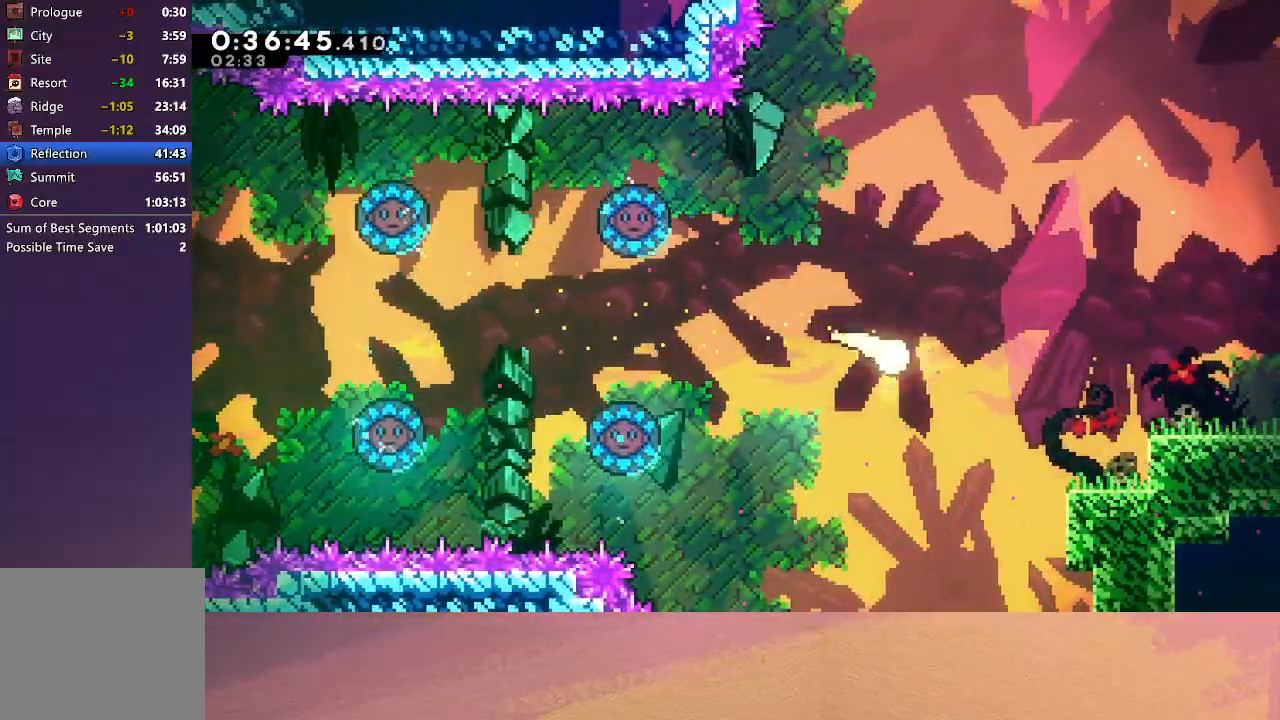
{"buttons": [], "left_stick": "down-right", "events": [[350, "left_stick", "down-right"], [383, "CROSS", "down"], [483, "CROSS", "up"]]}
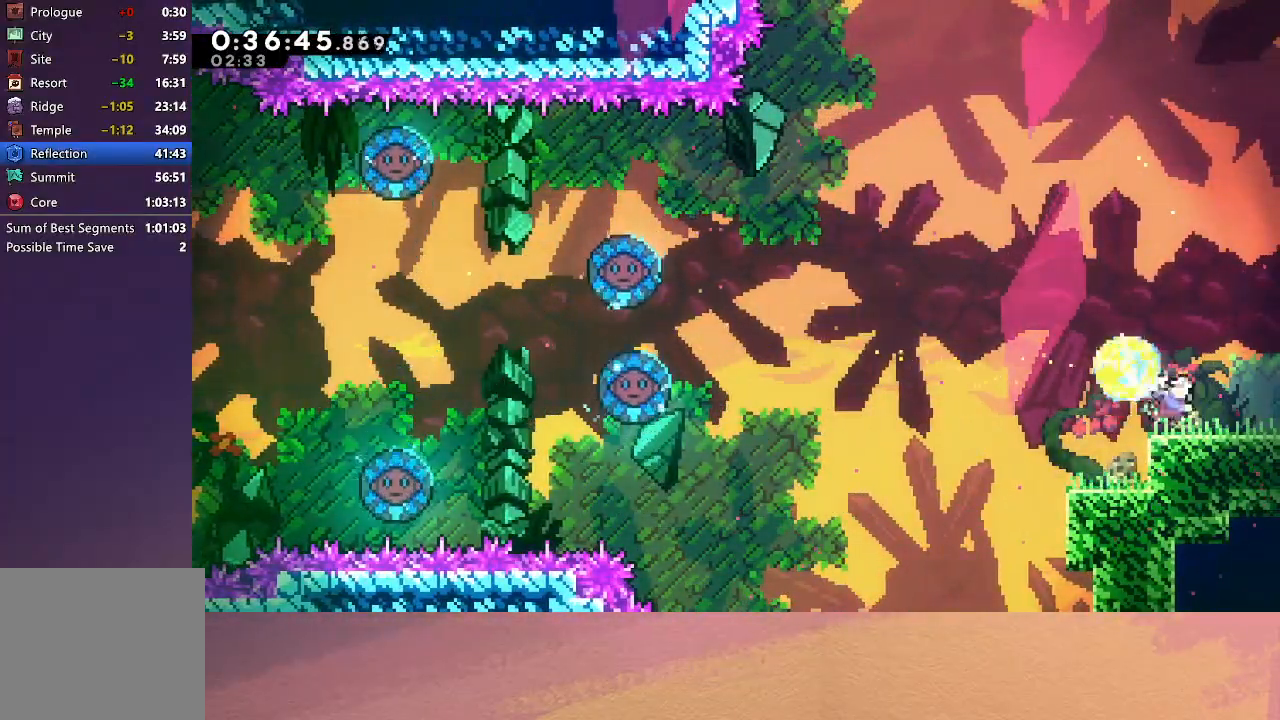
{"buttons": ["CIRCLE"], "left_stick": "right", "events": [[50, "CIRCLE", "down"], [67, "left_stick", "right"]]}
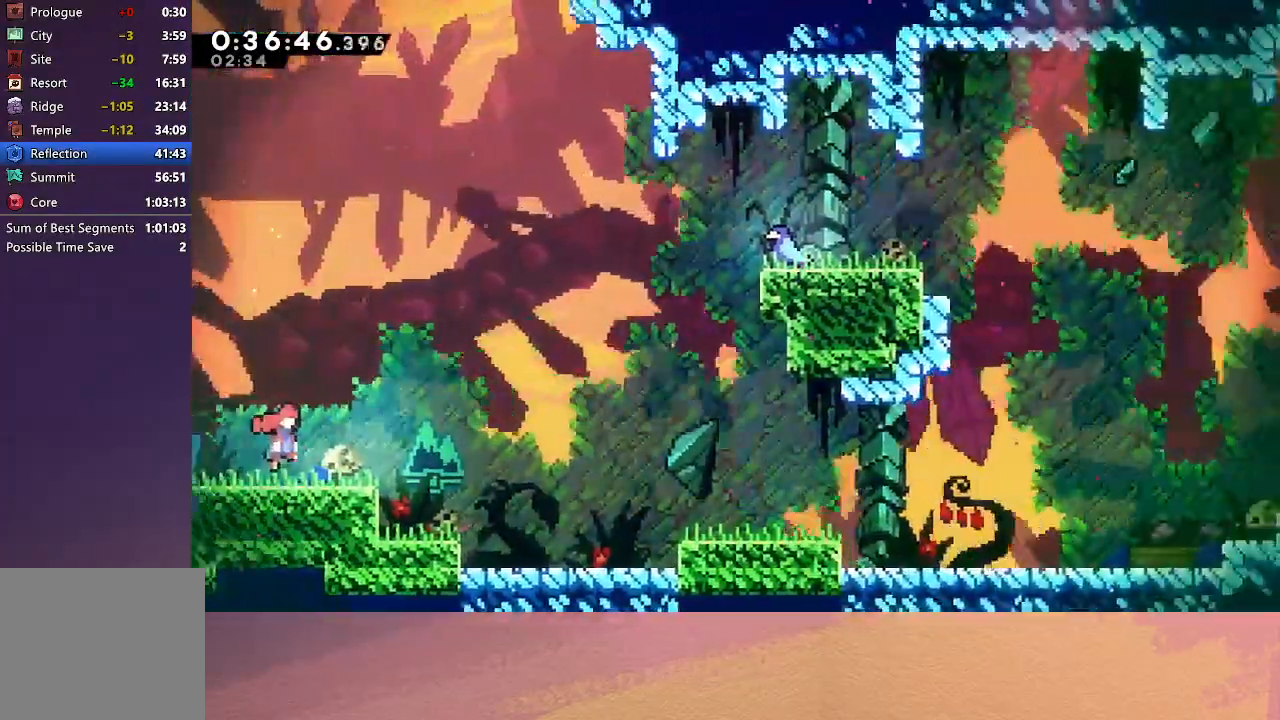
{"buttons": ["CROSS", "DPAD_DOWN", "DPAD_RIGHT"], "left_stick": "center", "events": [[50, "left_stick", "center"], [300, "CIRCLE", "up"], [333, "DPAD_DOWN", "down"], [333, "DPAD_RIGHT", "down"], [417, "CROSS", "down"]]}
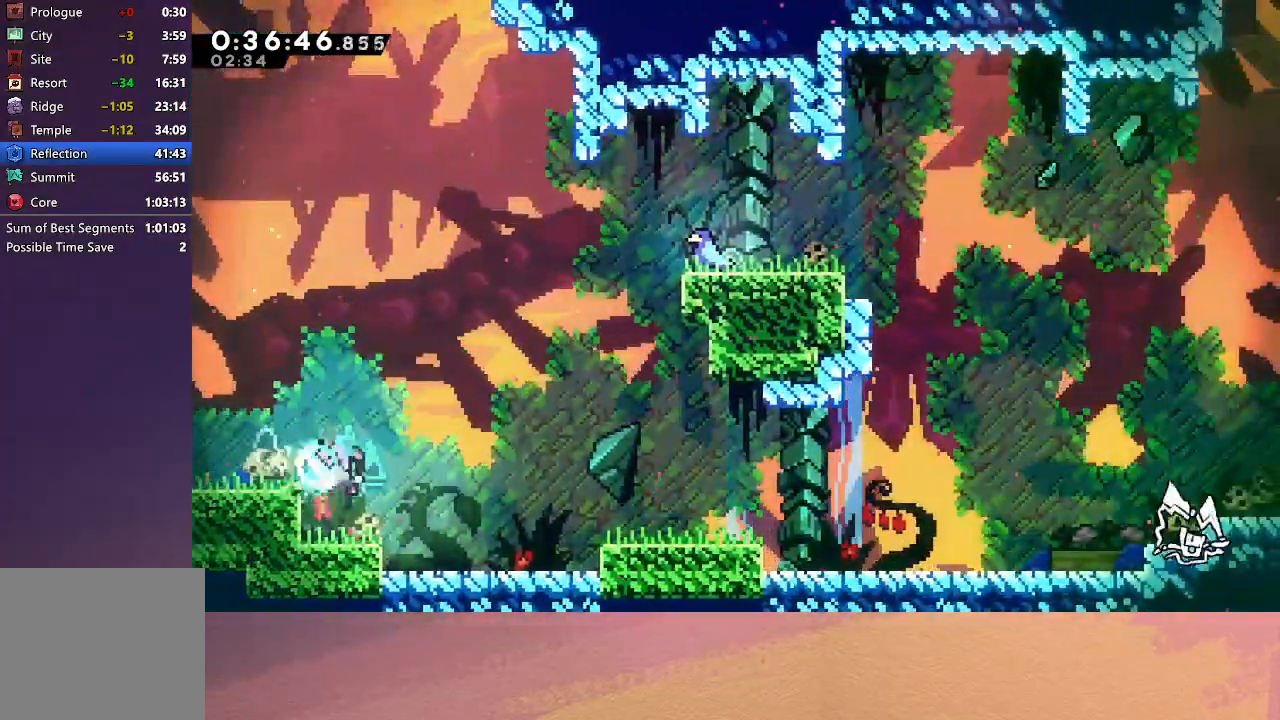
{"buttons": ["DPAD_RIGHT"], "left_stick": "center", "events": [[33, "CROSS", "up"], [167, "CIRCLE", "down"], [217, "DPAD_DOWN", "up"], [367, "CIRCLE", "up"]]}
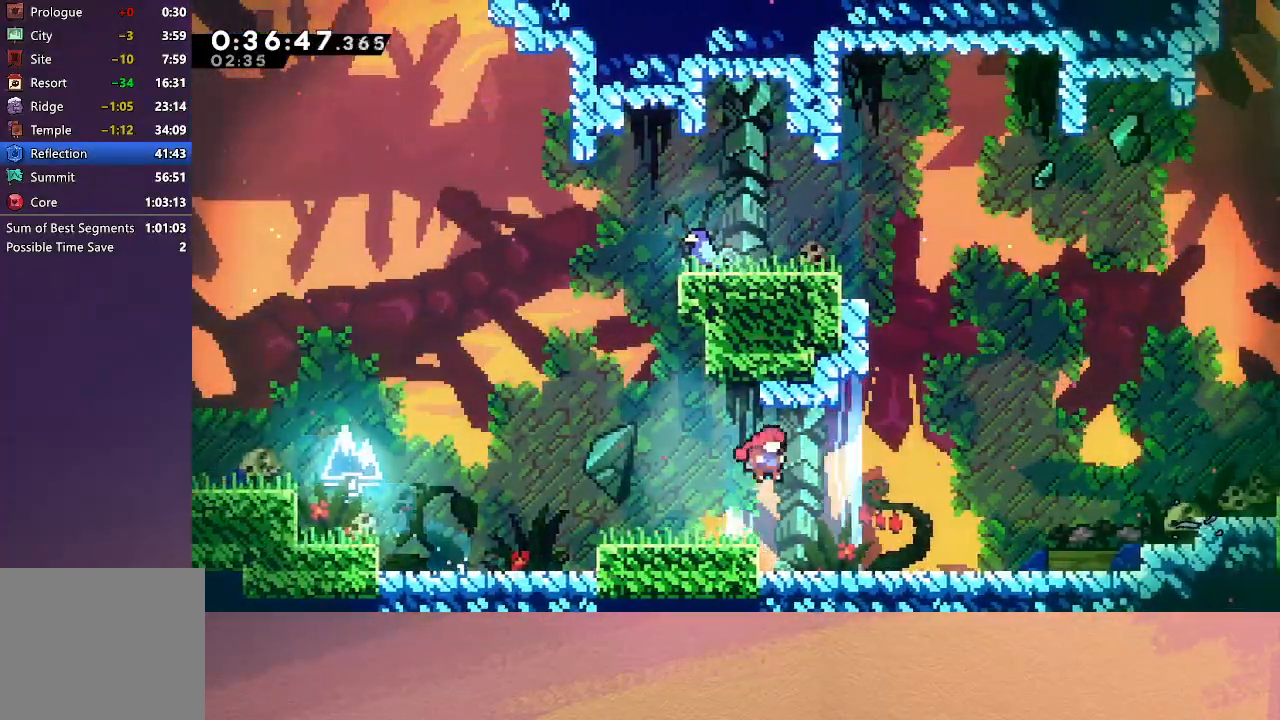
{"buttons": ["CROSS", "CIRCLE", "DPAD_RIGHT"], "left_stick": "center", "events": [[250, "CROSS", "down"], [400, "CIRCLE", "down"]]}
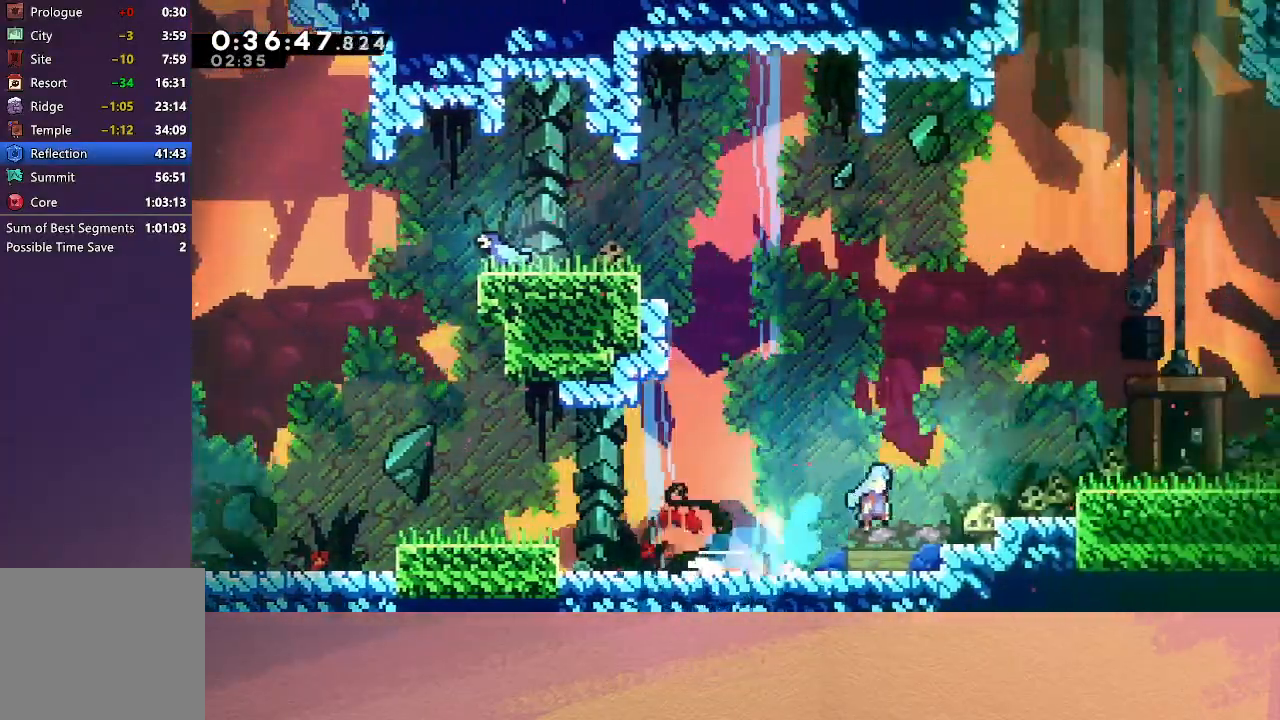
{"buttons": ["CROSS", "CIRCLE", "DPAD_DOWN", "DPAD_RIGHT"], "left_stick": "center", "events": [[333, "CROSS", "up"], [367, "CIRCLE", "up"], [417, "DPAD_DOWN", "down"], [450, "CROSS", "down"], [483, "CIRCLE", "down"]]}
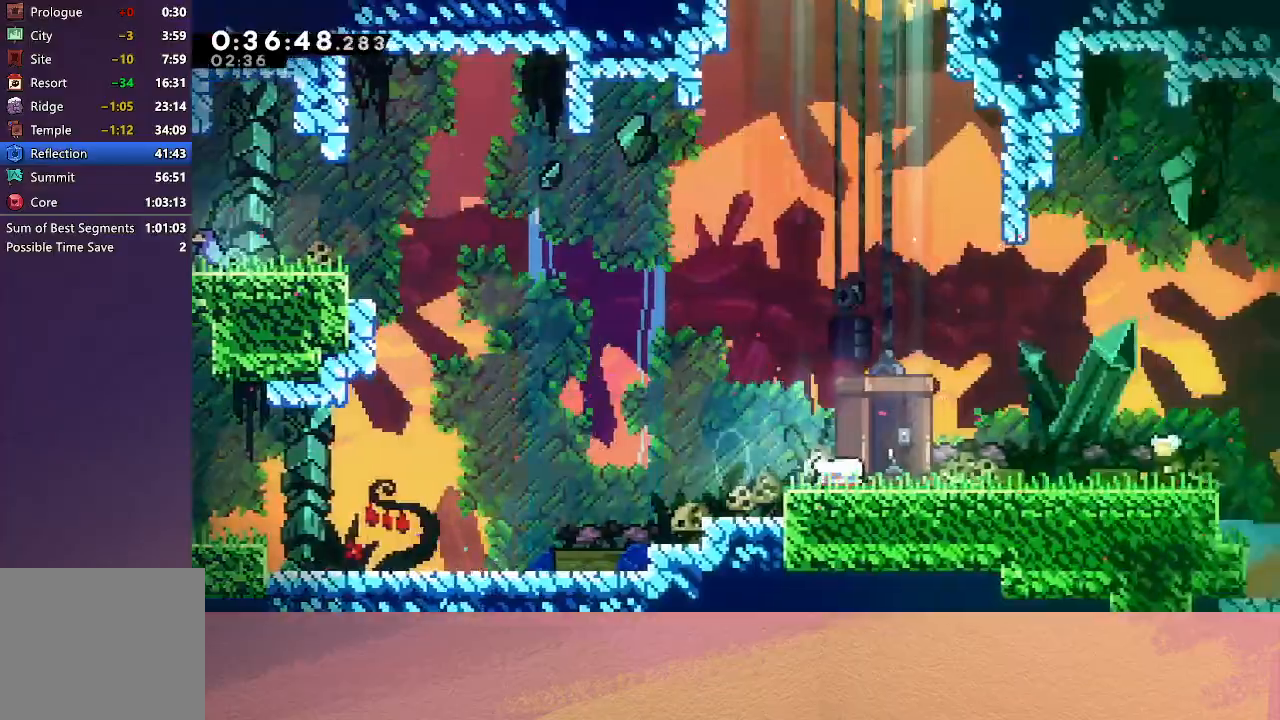
{"buttons": [], "left_stick": "center", "events": [[33, "CROSS", "up"], [50, "CIRCLE", "up"], [217, "DPAD_RIGHT", "up"], [250, "DPAD_DOWN", "up"], [300, "L2", "down"], [333, "DPAD_DOWN", "down"], [367, "CIRCLE", "down"], [467, "DPAD_DOWN", "up"], [467, "L2", "up"], [483, "CIRCLE", "up"]]}
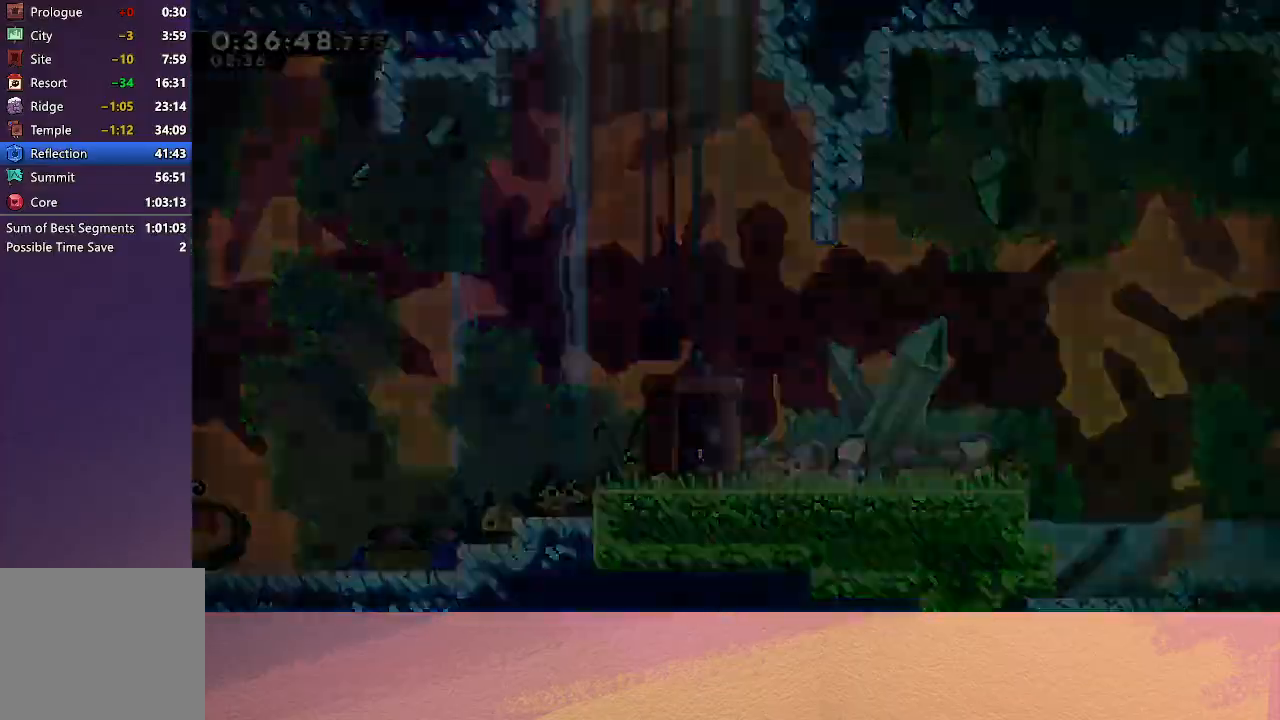
{"buttons": ["DPAD_DOWN"], "left_stick": "center", "events": [[500, "DPAD_DOWN", "down"]]}
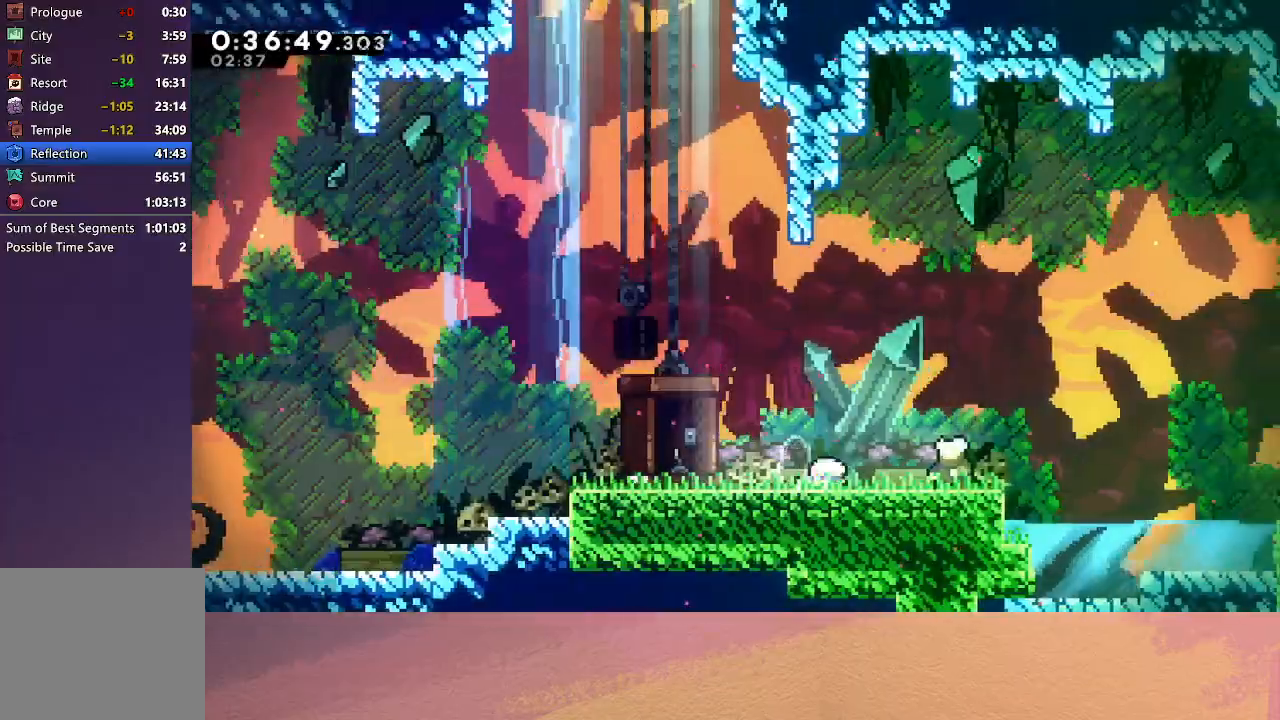
{"buttons": ["DPAD_RIGHT"], "left_stick": "center", "events": [[17, "DPAD_RIGHT", "down"], [33, "CROSS", "down"], [133, "CIRCLE", "down"], [217, "DPAD_DOWN", "up"], [467, "CROSS", "up"], [500, "CIRCLE", "up"]]}
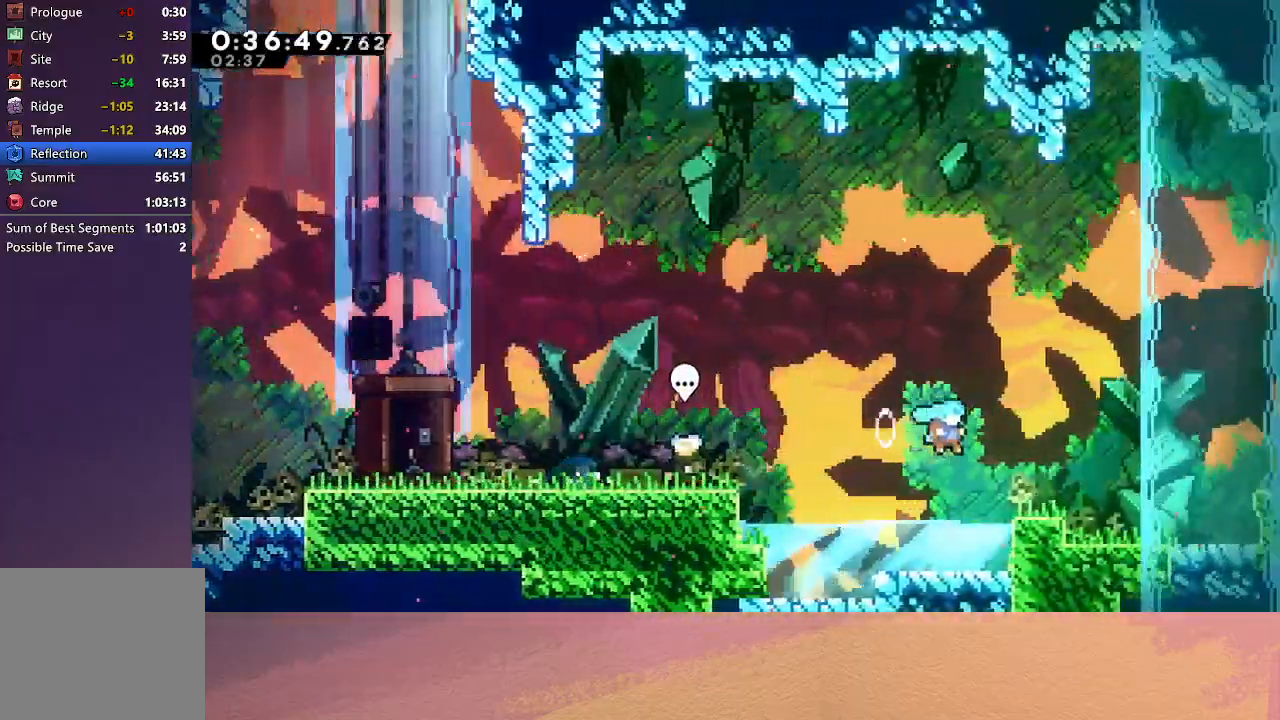
{"buttons": ["DPAD_RIGHT"], "left_stick": "center", "events": [[100, "DPAD_RIGHT", "up"], [183, "DPAD_DOWN", "down"], [200, "CROSS", "down"], [200, "DPAD_RIGHT", "down"], [250, "CIRCLE", "down"], [400, "DPAD_DOWN", "up"], [450, "CROSS", "up"], [483, "CIRCLE", "up"]]}
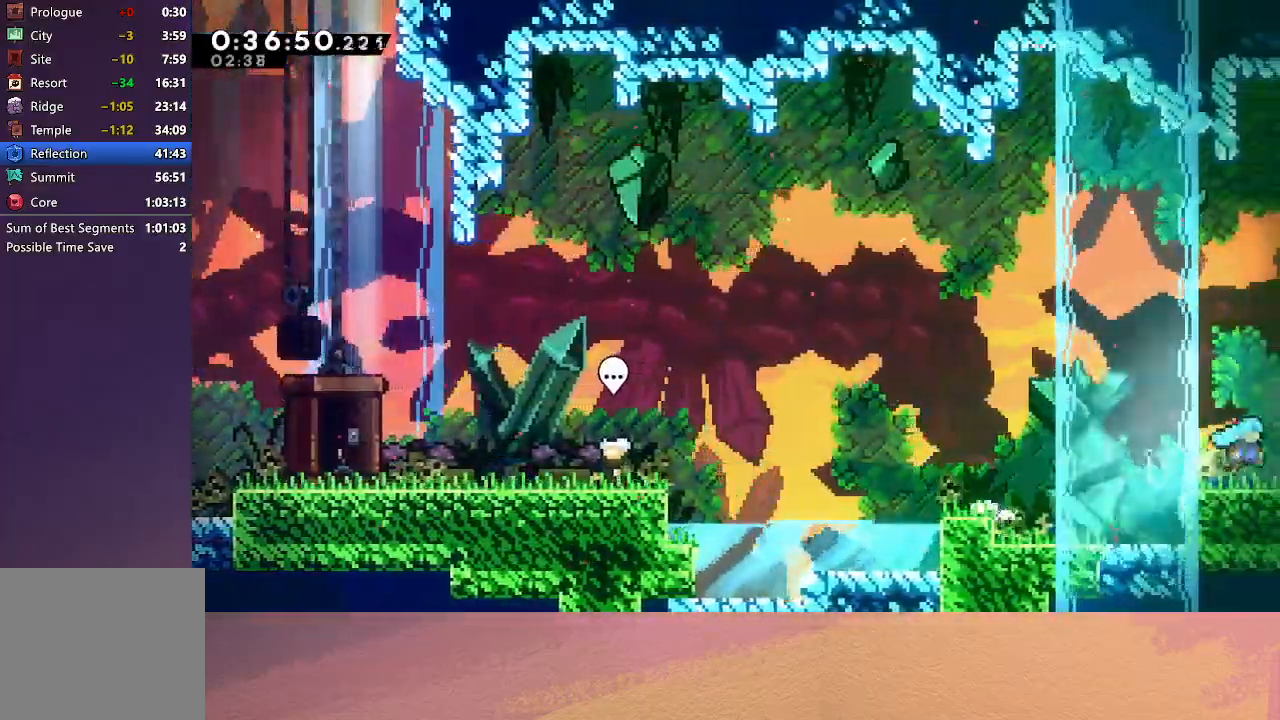
{"buttons": ["DPAD_RIGHT"], "left_stick": "center", "events": []}
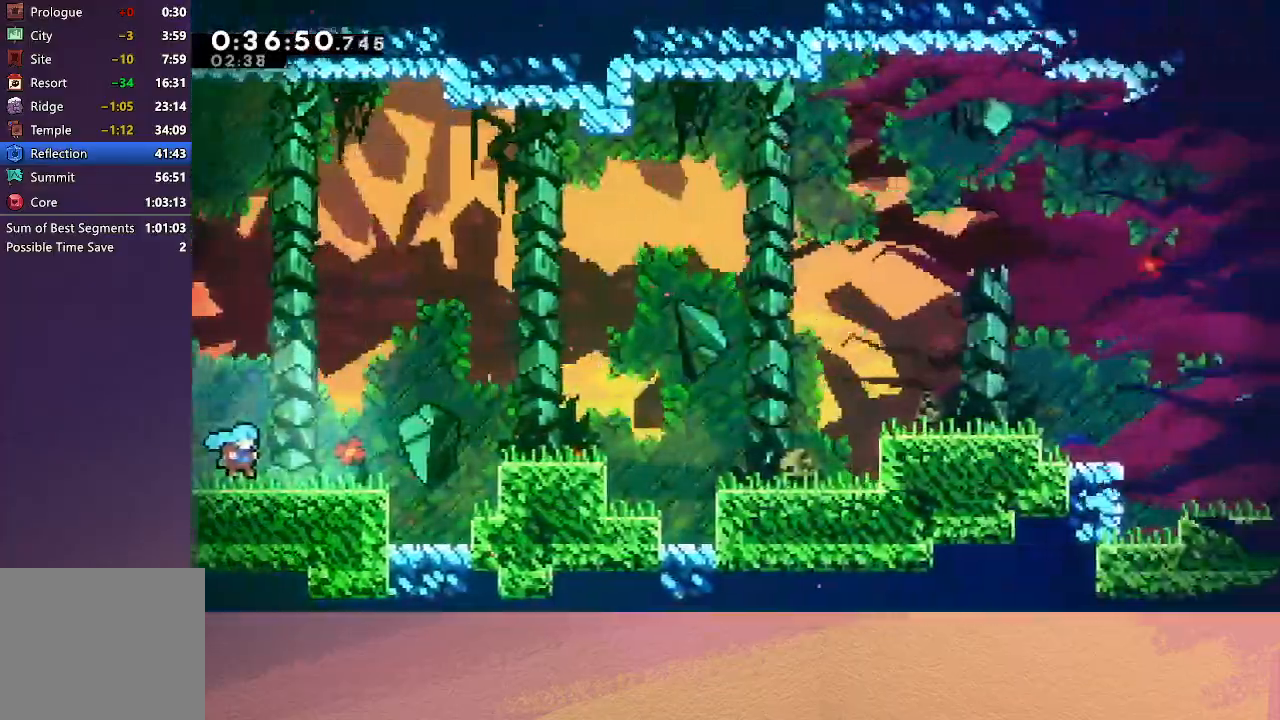
{"buttons": ["DPAD_DOWN", "DPAD_RIGHT"], "left_stick": "center", "events": [[300, "CIRCLE", "down"], [467, "CIRCLE", "up"], [483, "DPAD_DOWN", "down"]]}
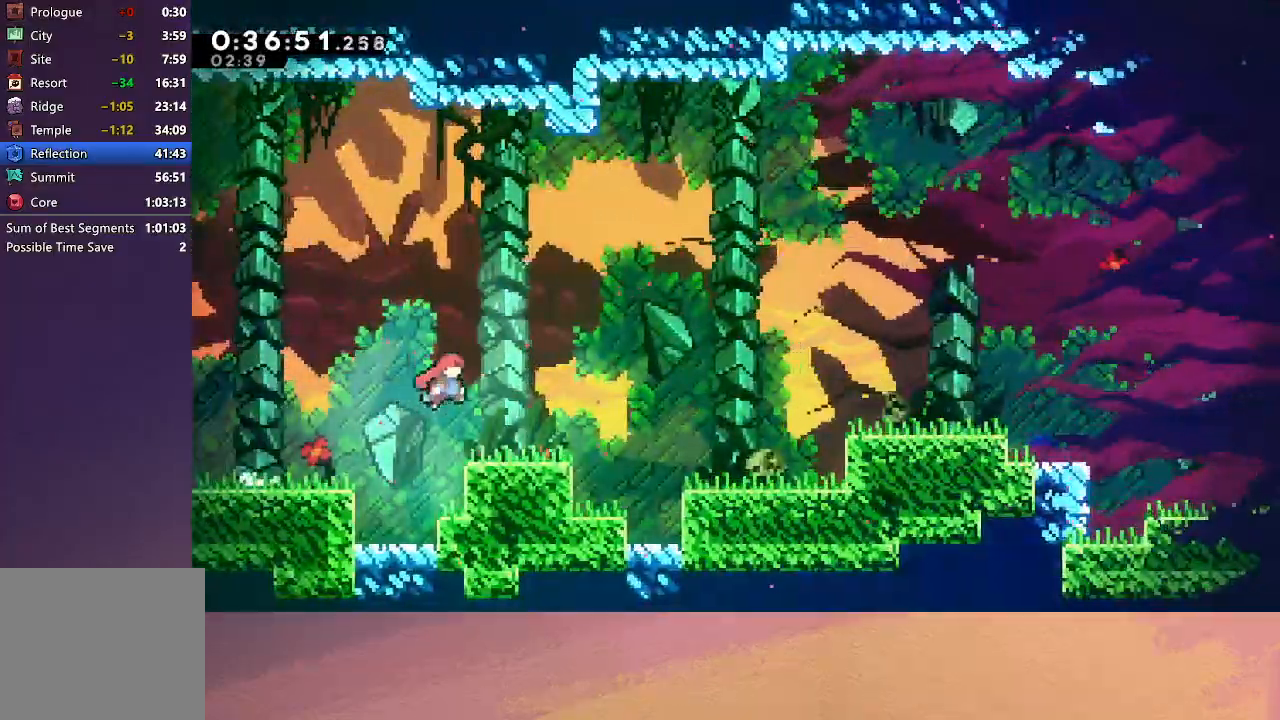
{"buttons": ["DPAD_RIGHT"], "left_stick": "center", "events": [[33, "CROSS", "down"], [133, "CROSS", "up"], [200, "CIRCLE", "down"], [250, "DPAD_DOWN", "up"], [483, "CIRCLE", "up"]]}